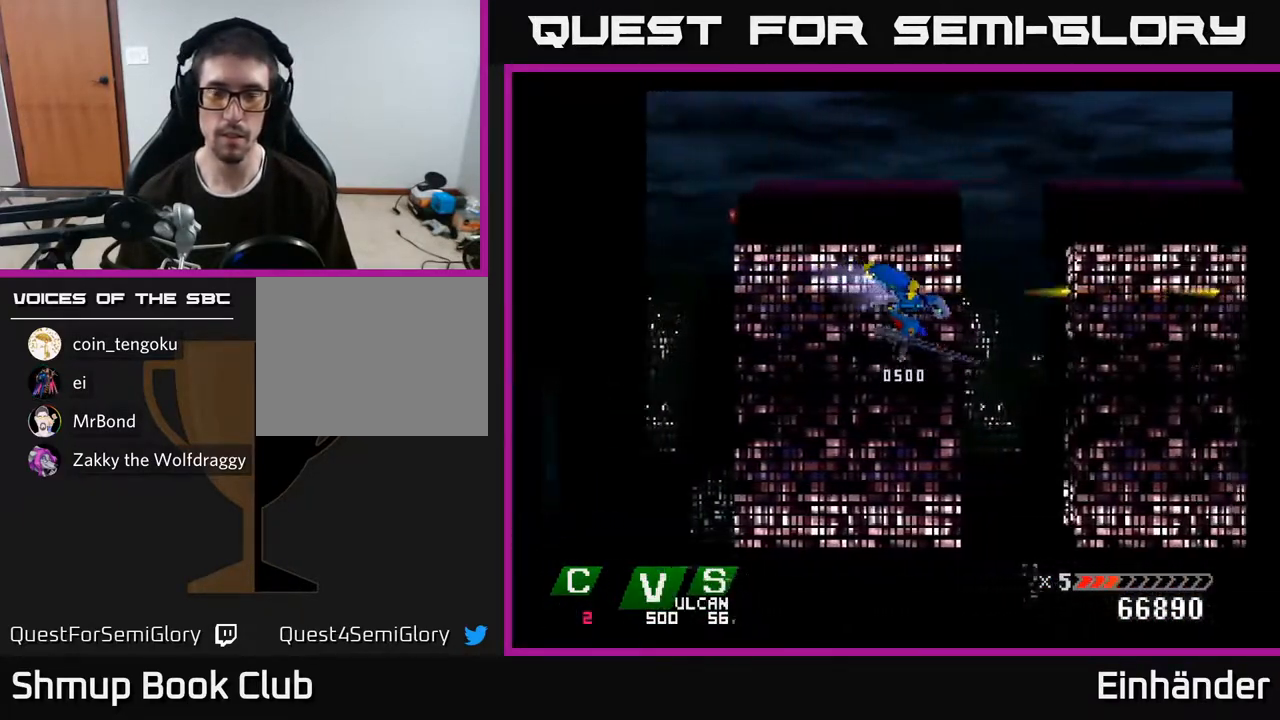
Gameplay with a controller (Xbox layout); each line is a JSON object with the inputs held at the frame after it. "events" lists button and stick changes between this image and that frame as [ms after this image, input, new state], when the widget could be followed in between. Not read: left_stick.
{"buttons": ["X"], "right_stick": "center", "events": [[233, "X", "down"]]}
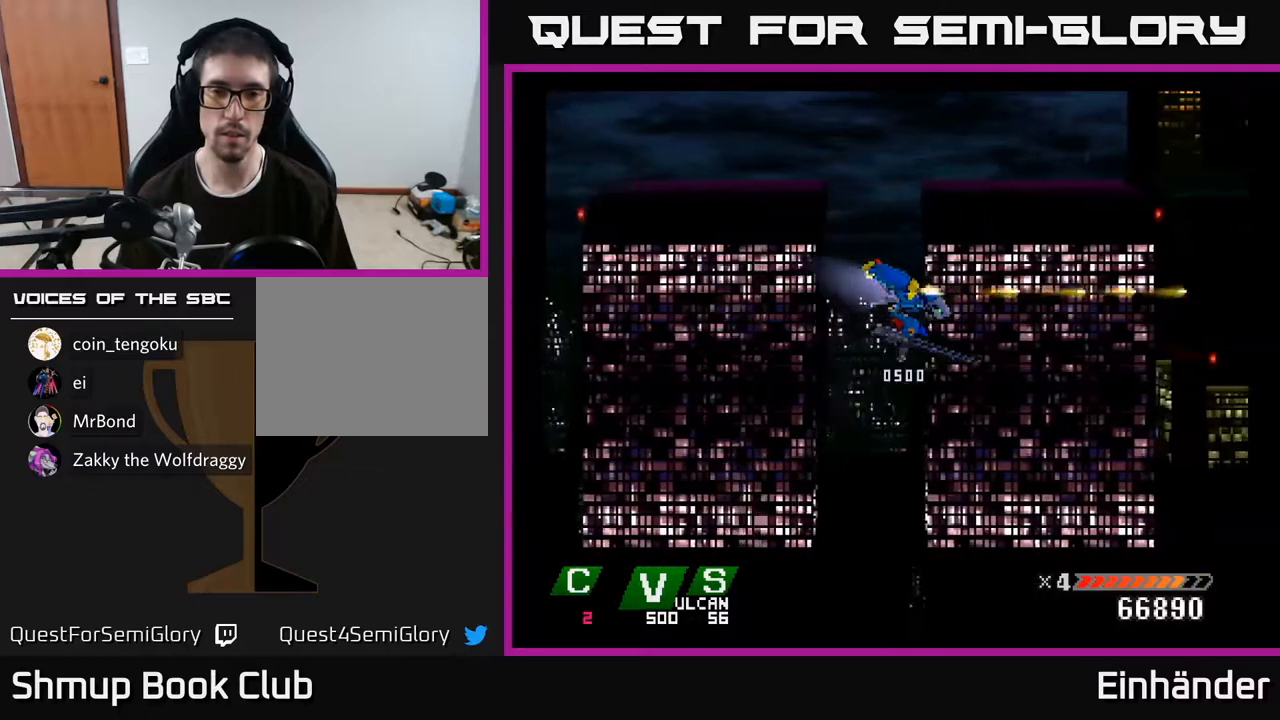
{"buttons": [], "right_stick": "center", "events": [[217, "X", "up"]]}
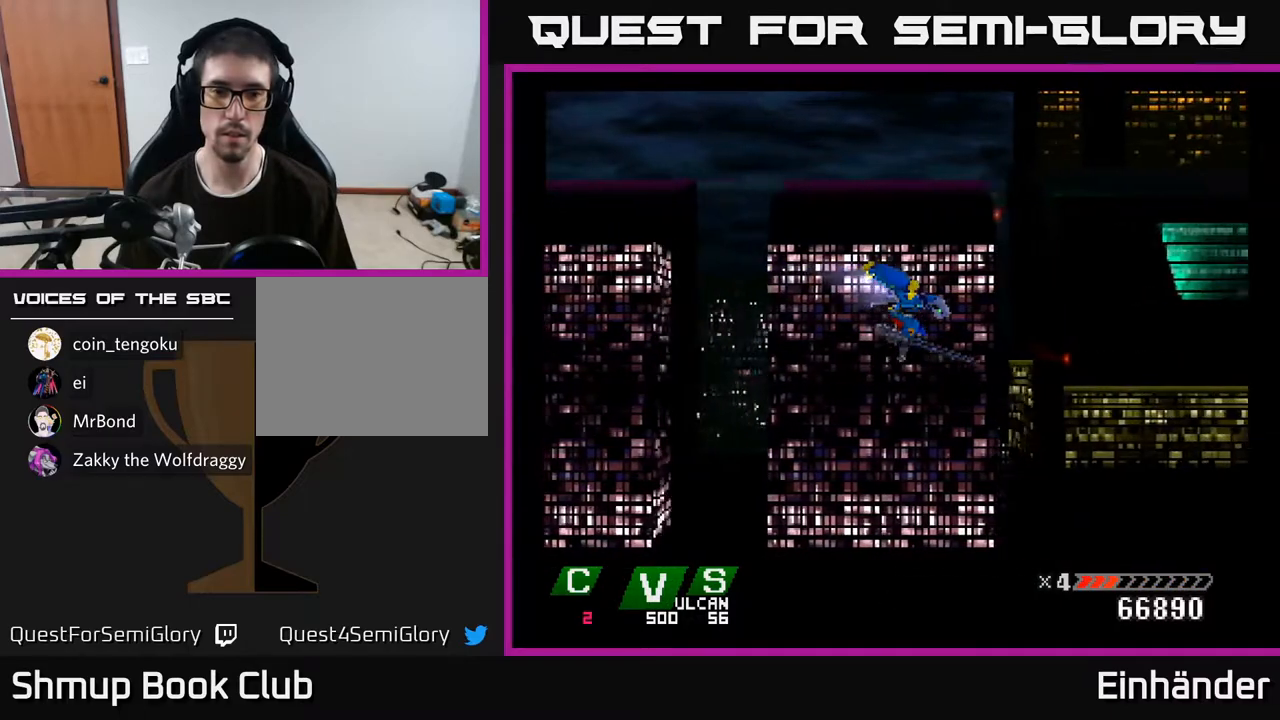
{"buttons": [], "right_stick": "center", "events": [[67, "B", "down"], [167, "B", "up"]]}
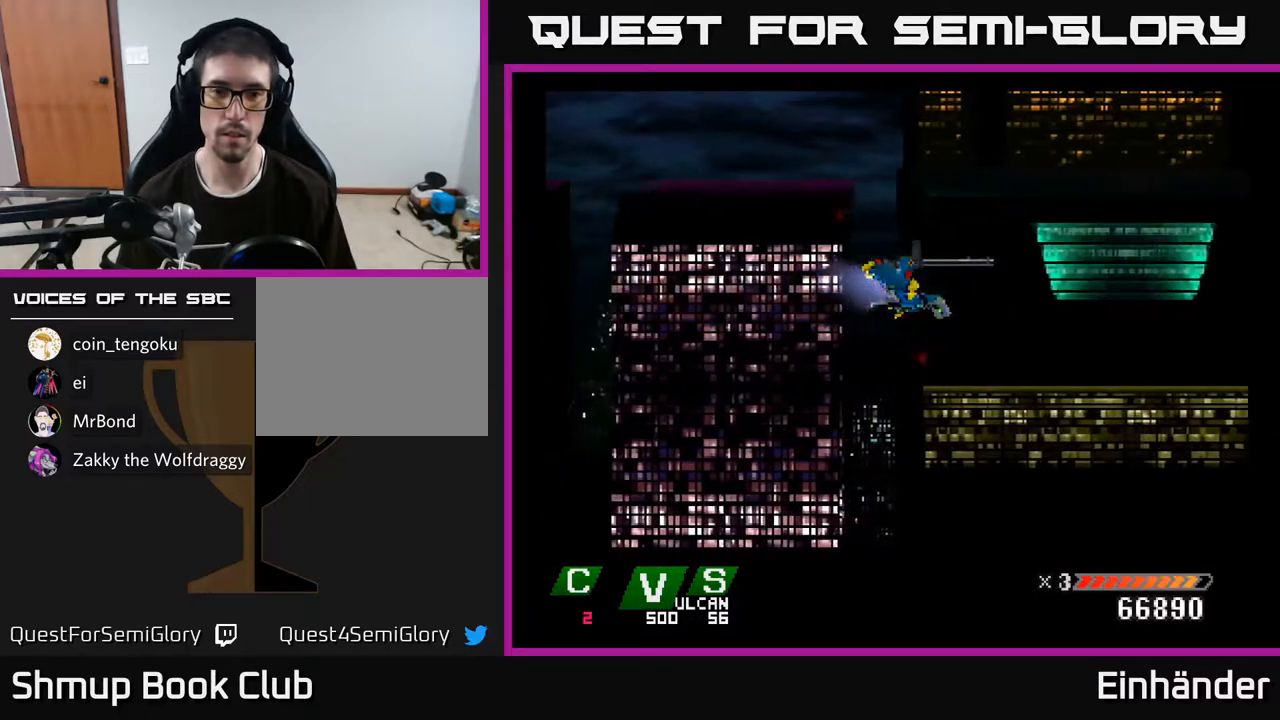
{"buttons": [], "right_stick": "center", "events": [[117, "B", "down"], [250, "B", "up"]]}
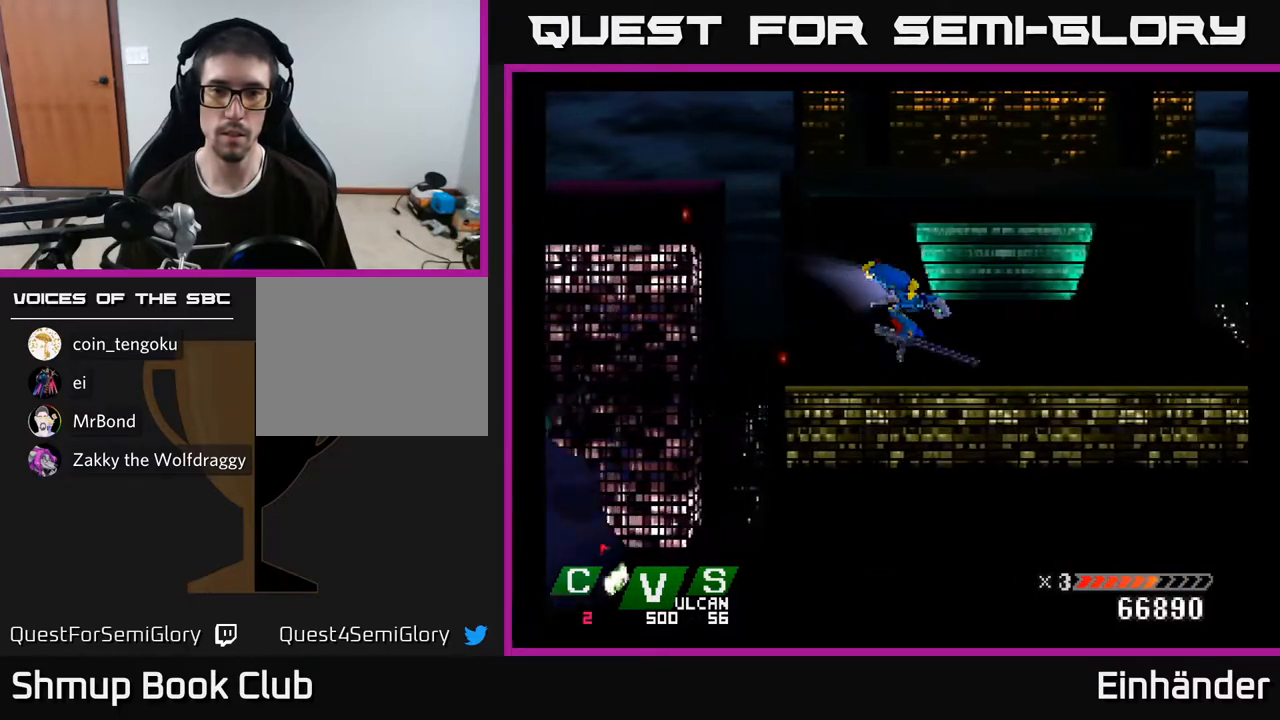
{"buttons": [], "right_stick": "center", "events": [[150, "B", "down"], [267, "B", "up"]]}
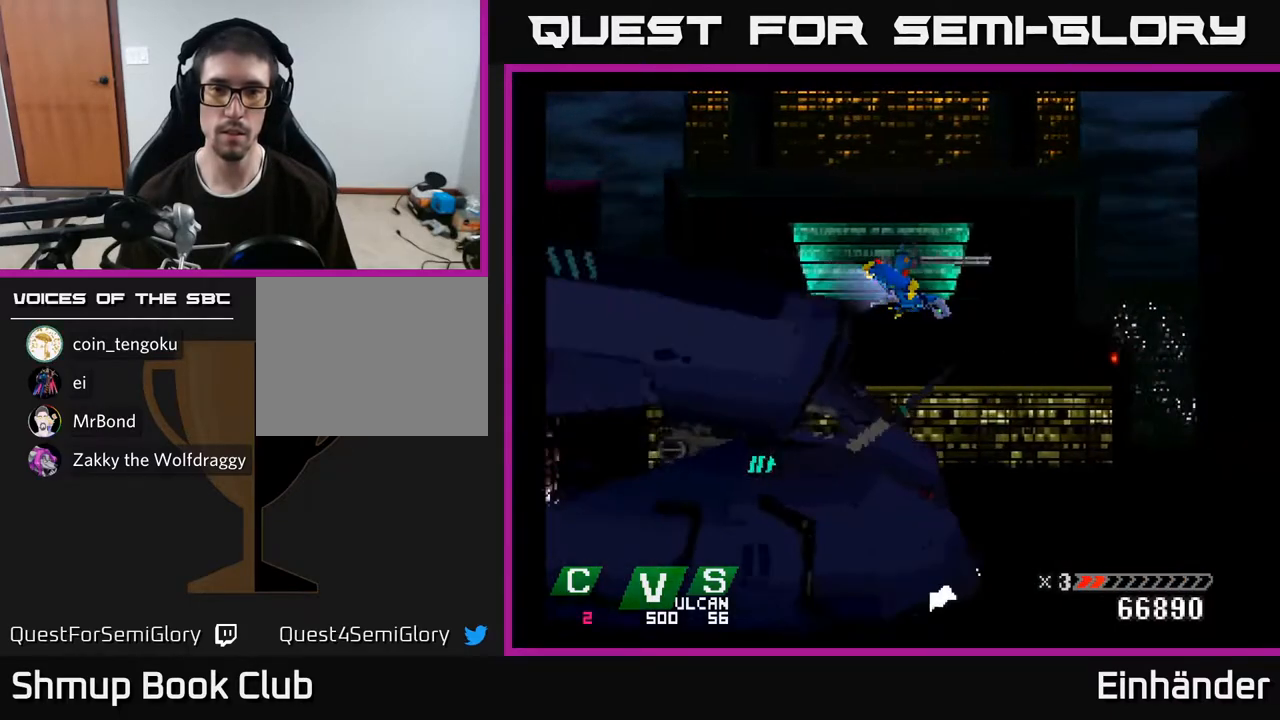
{"buttons": ["X"], "right_stick": "center", "events": [[167, "X", "down"]]}
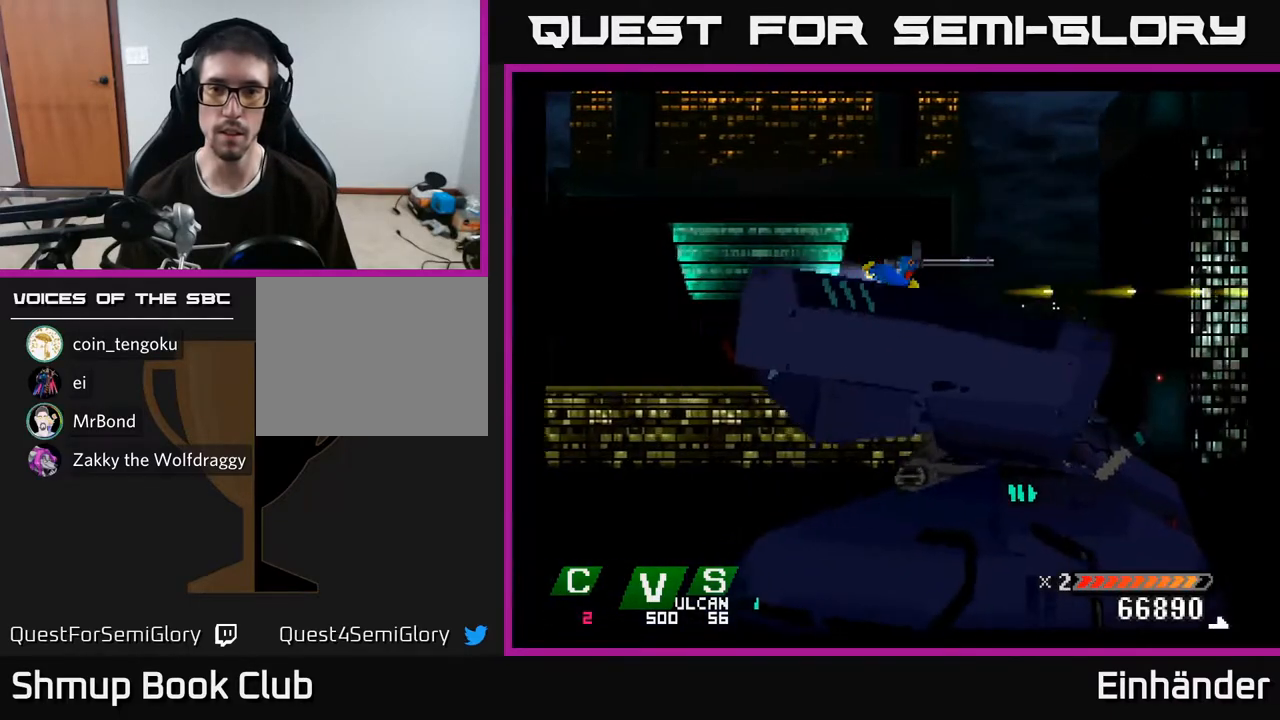
{"buttons": ["DPAD_LEFT"], "right_stick": "center", "events": [[17, "X", "up"], [233, "DPAD_LEFT", "down"]]}
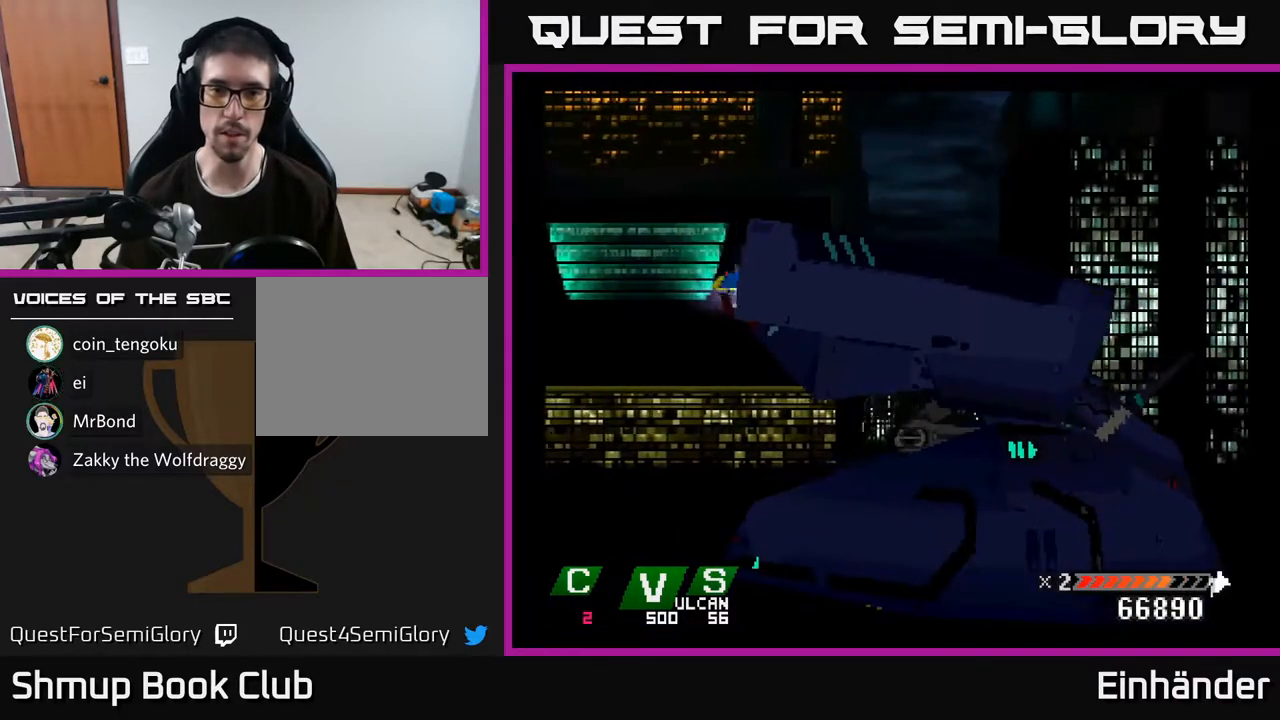
{"buttons": [], "right_stick": "center", "events": [[333, "DPAD_LEFT", "up"], [350, "DPAD_DOWN", "down"], [400, "DPAD_RIGHT", "down"], [450, "DPAD_DOWN", "up"], [467, "DPAD_RIGHT", "up"]]}
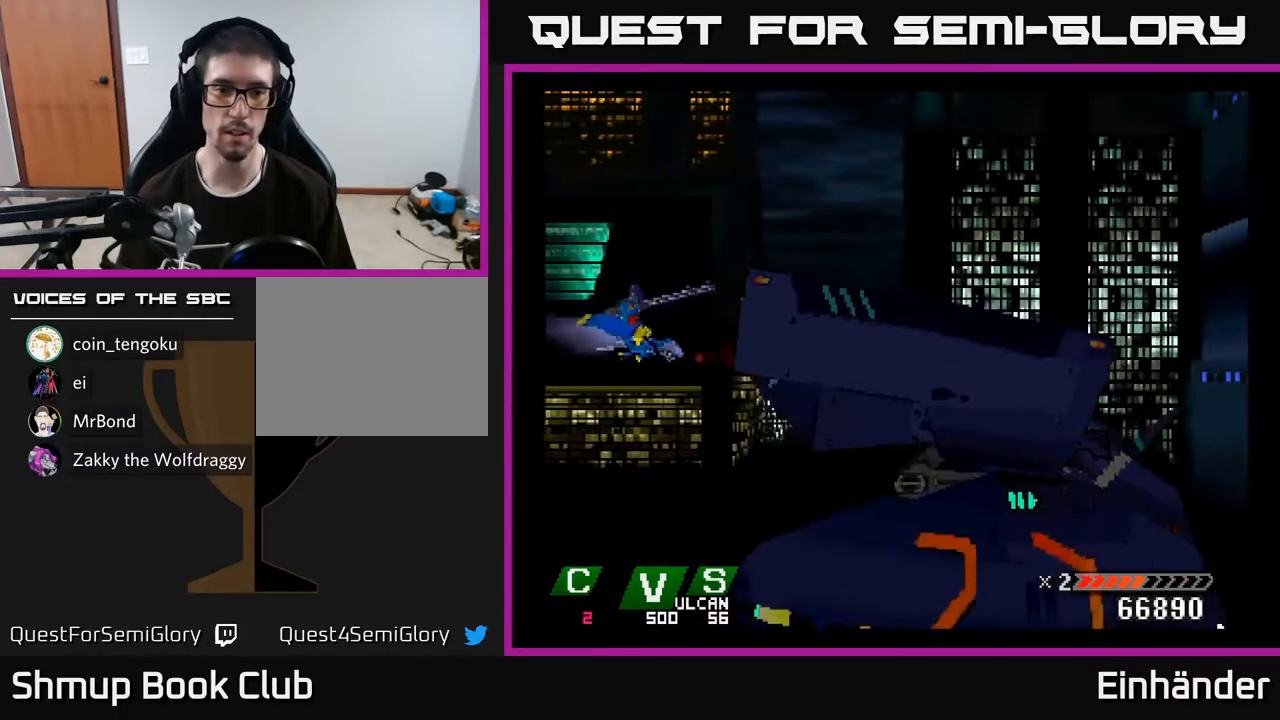
{"buttons": [], "right_stick": "center", "events": [[400, "L1", "down"], [450, "L1", "up"]]}
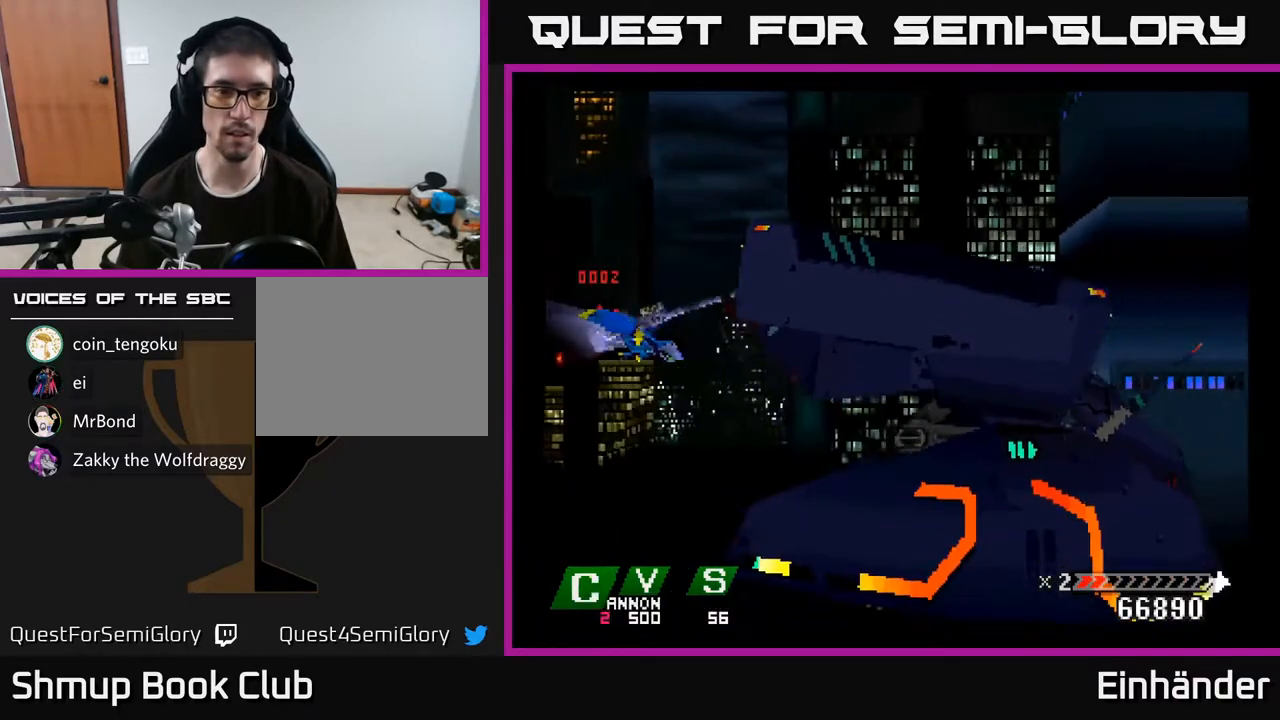
{"buttons": [], "right_stick": "center", "events": []}
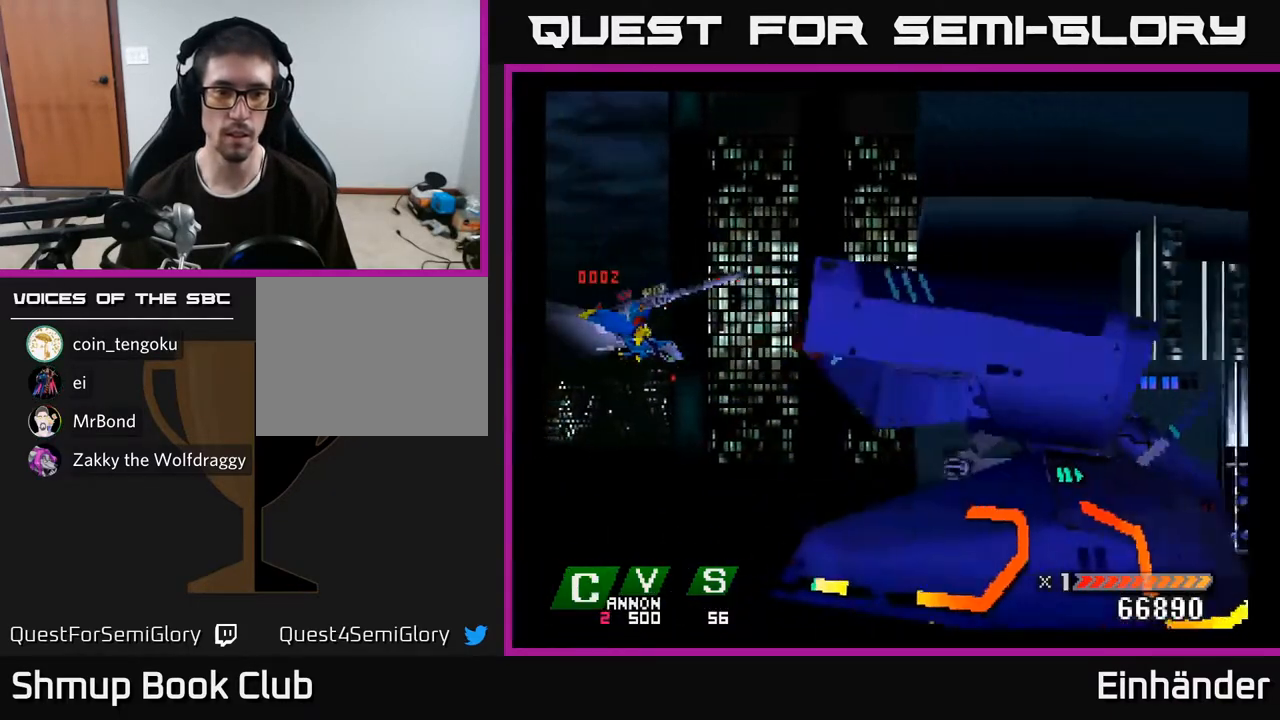
{"buttons": ["X"], "right_stick": "center", "events": [[233, "DPAD_RIGHT", "down"], [467, "X", "down"], [500, "DPAD_RIGHT", "up"]]}
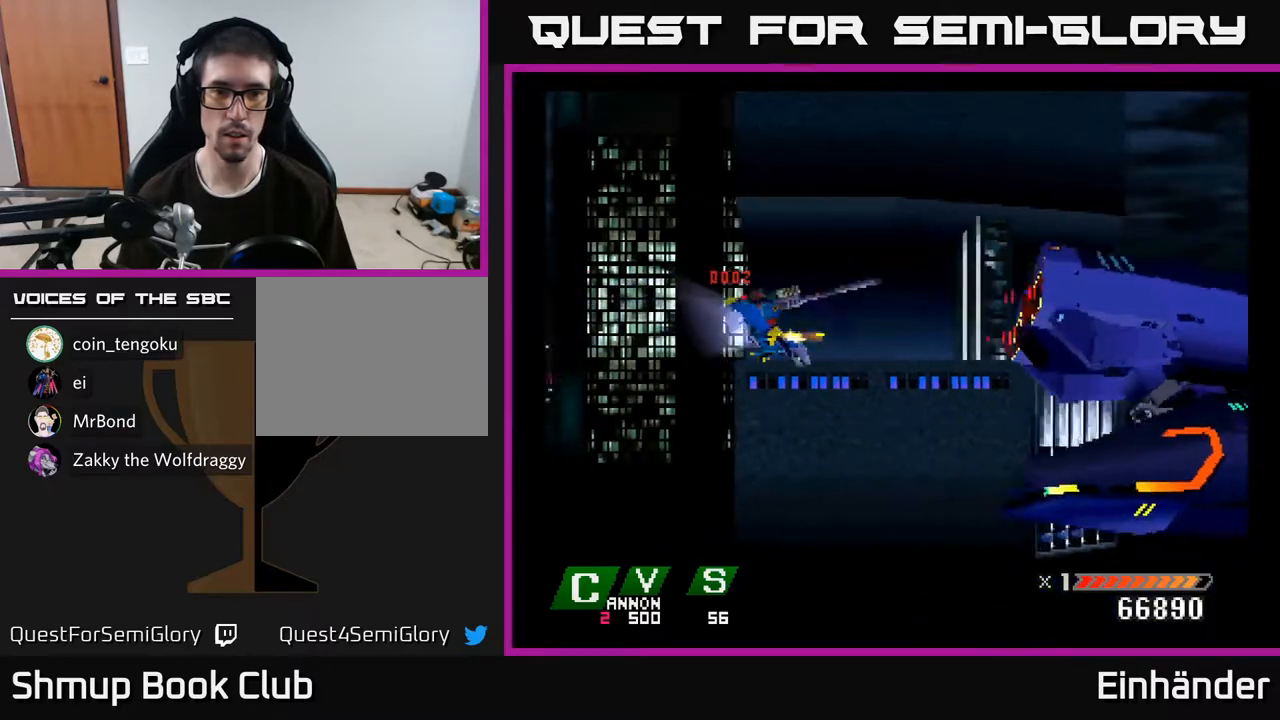
{"buttons": ["A", "X"], "right_stick": "center", "events": [[250, "DPAD_RIGHT", "down"], [367, "DPAD_RIGHT", "up"], [500, "A", "down"]]}
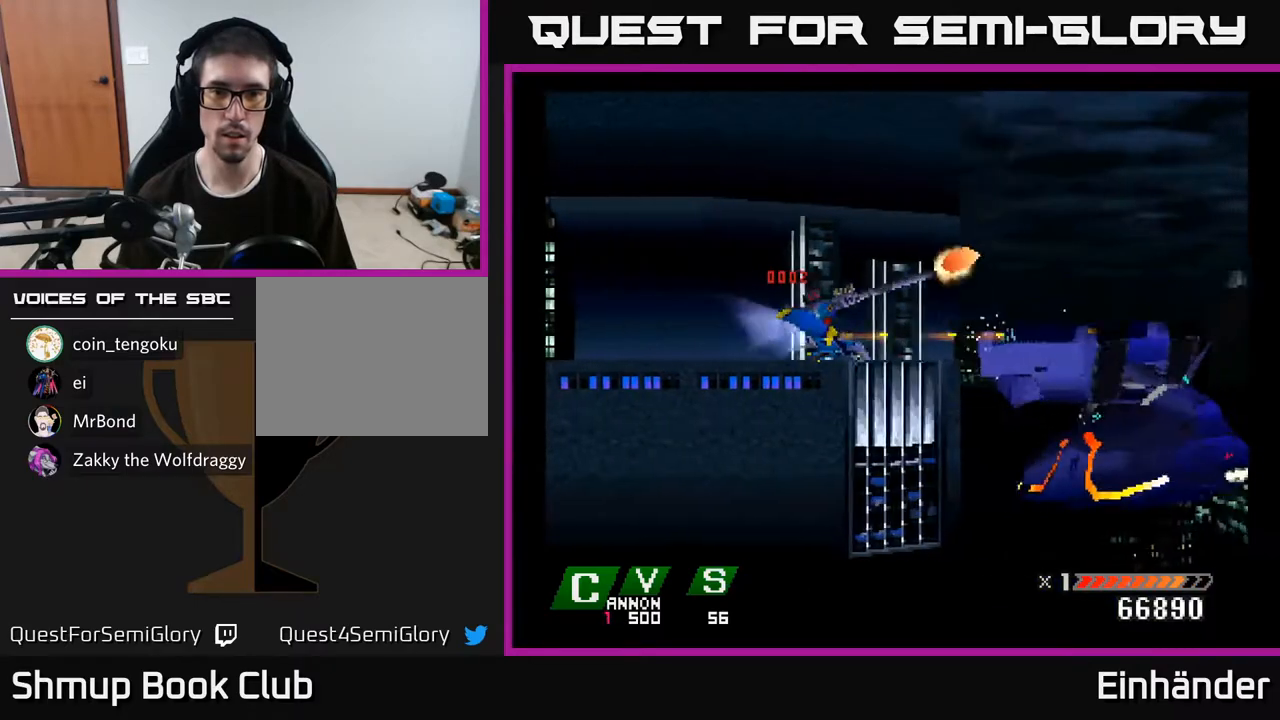
{"buttons": ["X"], "right_stick": "center", "events": [[167, "DPAD_DOWN", "down"], [250, "DPAD_DOWN", "up"], [400, "A", "up"]]}
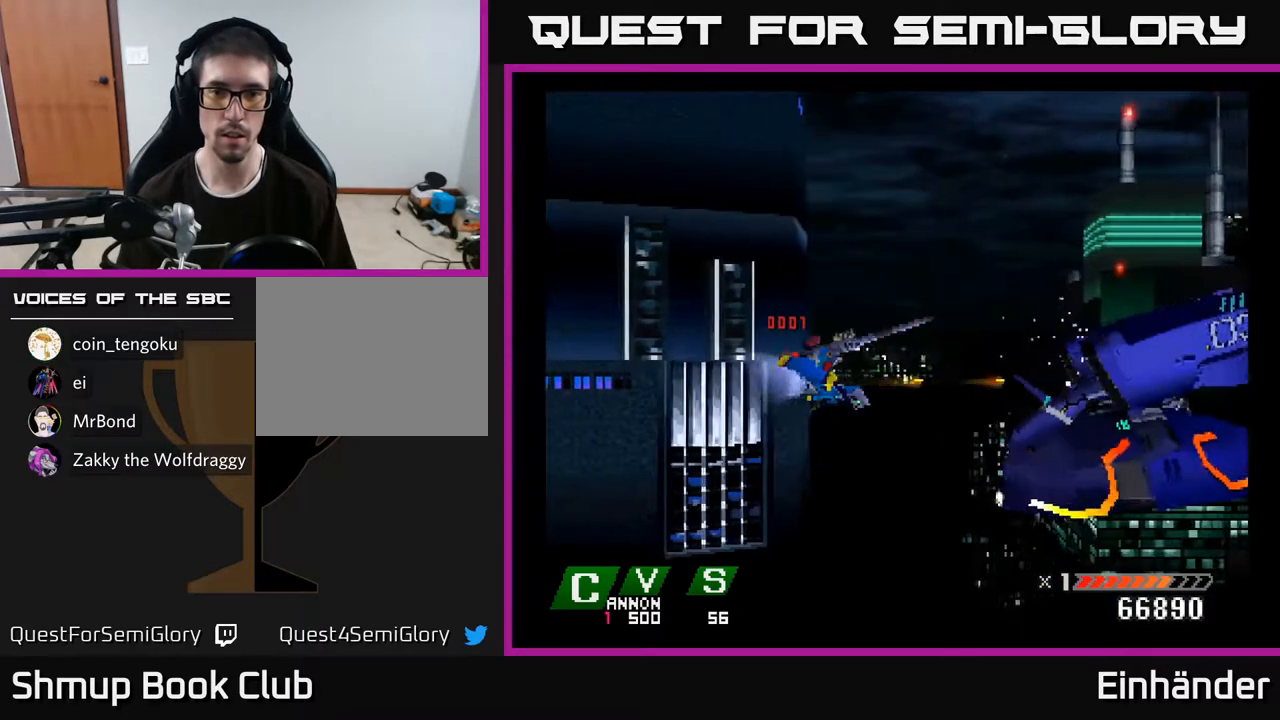
{"buttons": ["A", "X"], "right_stick": "center", "events": [[17, "DPAD_DOWN", "down"], [167, "DPAD_RIGHT", "down"], [200, "DPAD_DOWN", "up"], [283, "A", "down"], [283, "DPAD_RIGHT", "up"], [417, "A", "up"], [467, "A", "down"]]}
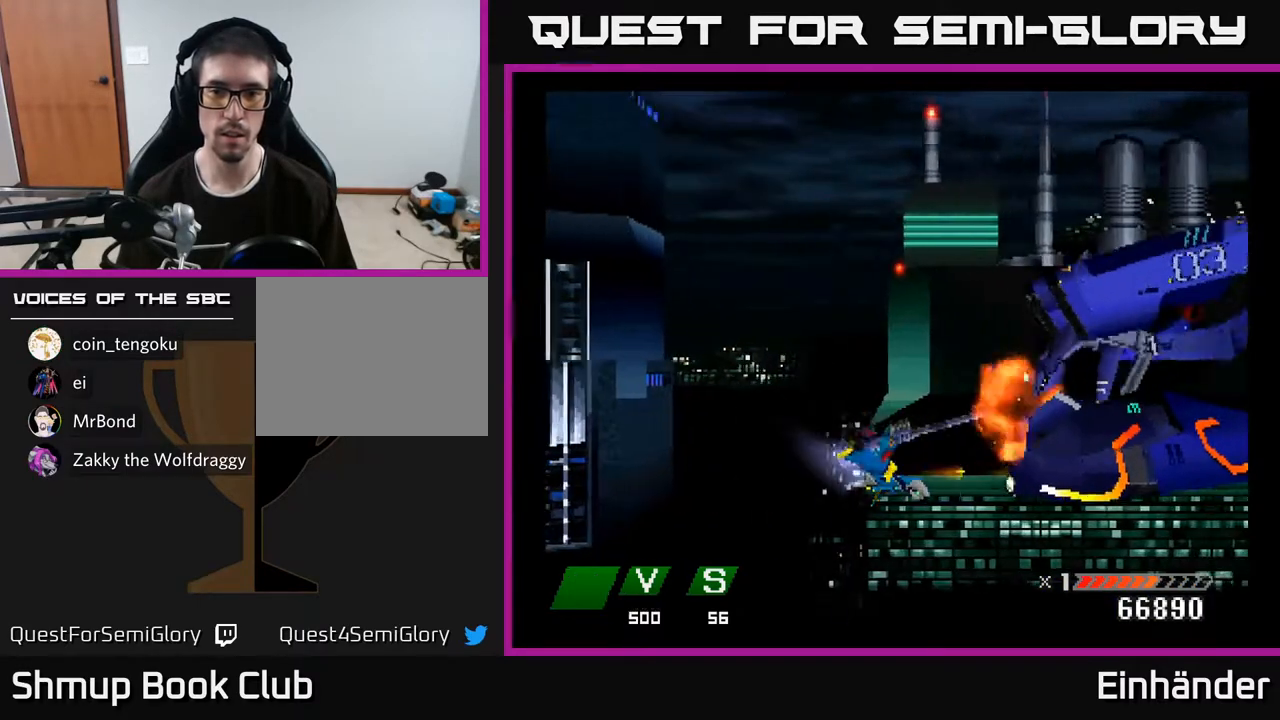
{"buttons": ["X", "DPAD_UP"], "right_stick": "center", "events": [[83, "DPAD_UP", "down"], [117, "A", "up"], [183, "DPAD_LEFT", "down"], [217, "DPAD_UP", "up"], [250, "DPAD_LEFT", "up"], [500, "DPAD_UP", "down"]]}
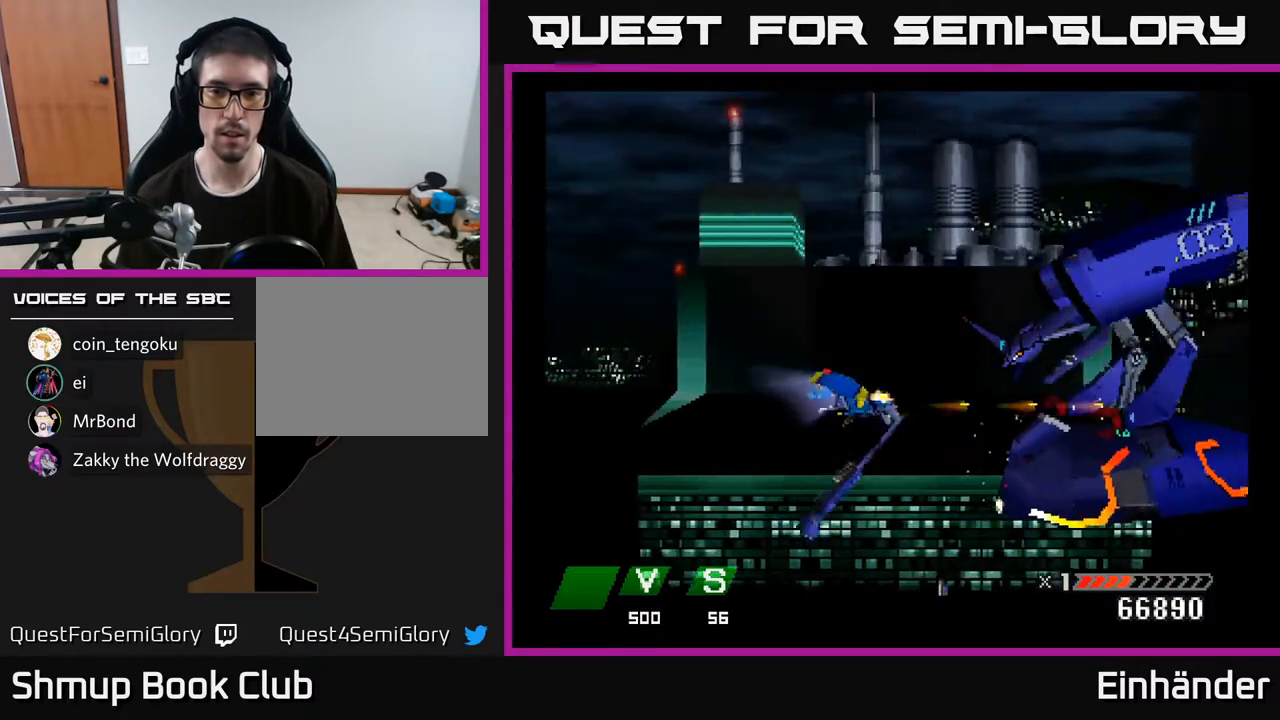
{"buttons": ["X"], "right_stick": "center", "events": [[200, "DPAD_UP", "up"]]}
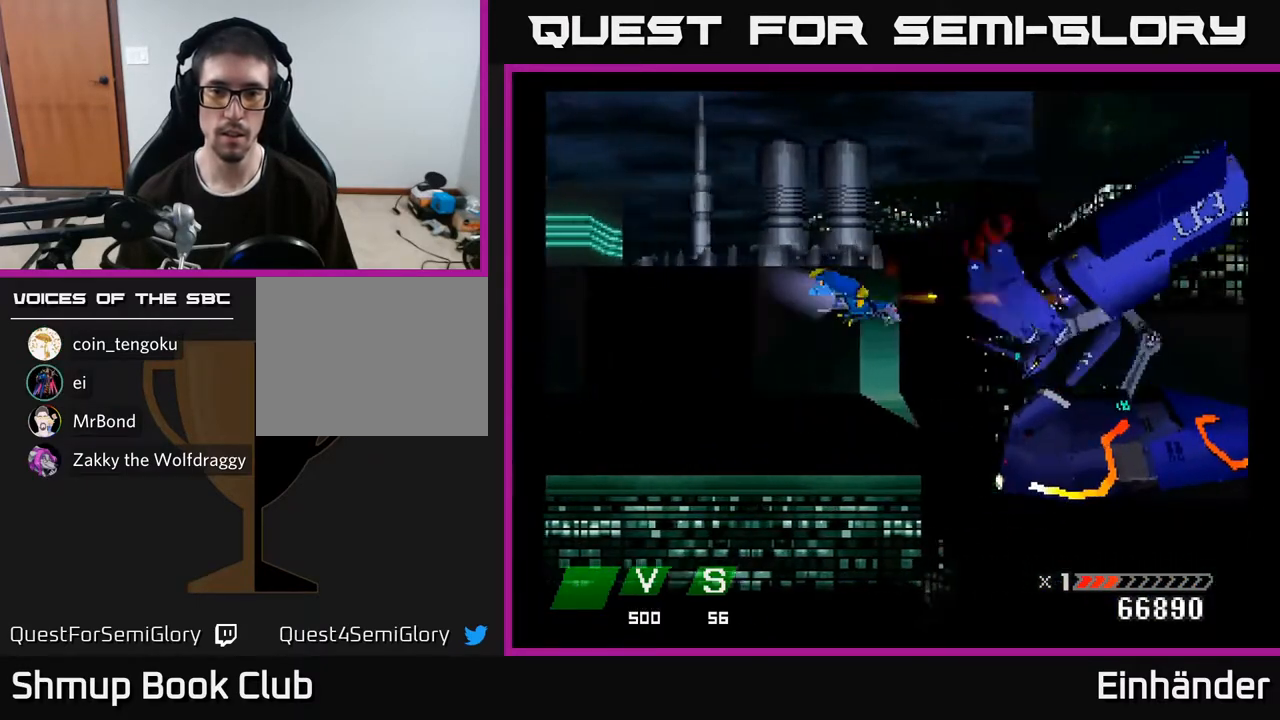
{"buttons": ["X"], "right_stick": "center", "events": [[133, "DPAD_LEFT", "down"], [300, "DPAD_LEFT", "up"], [333, "DPAD_DOWN", "down"], [367, "DPAD_RIGHT", "down"], [417, "DPAD_DOWN", "up"], [417, "DPAD_RIGHT", "up"]]}
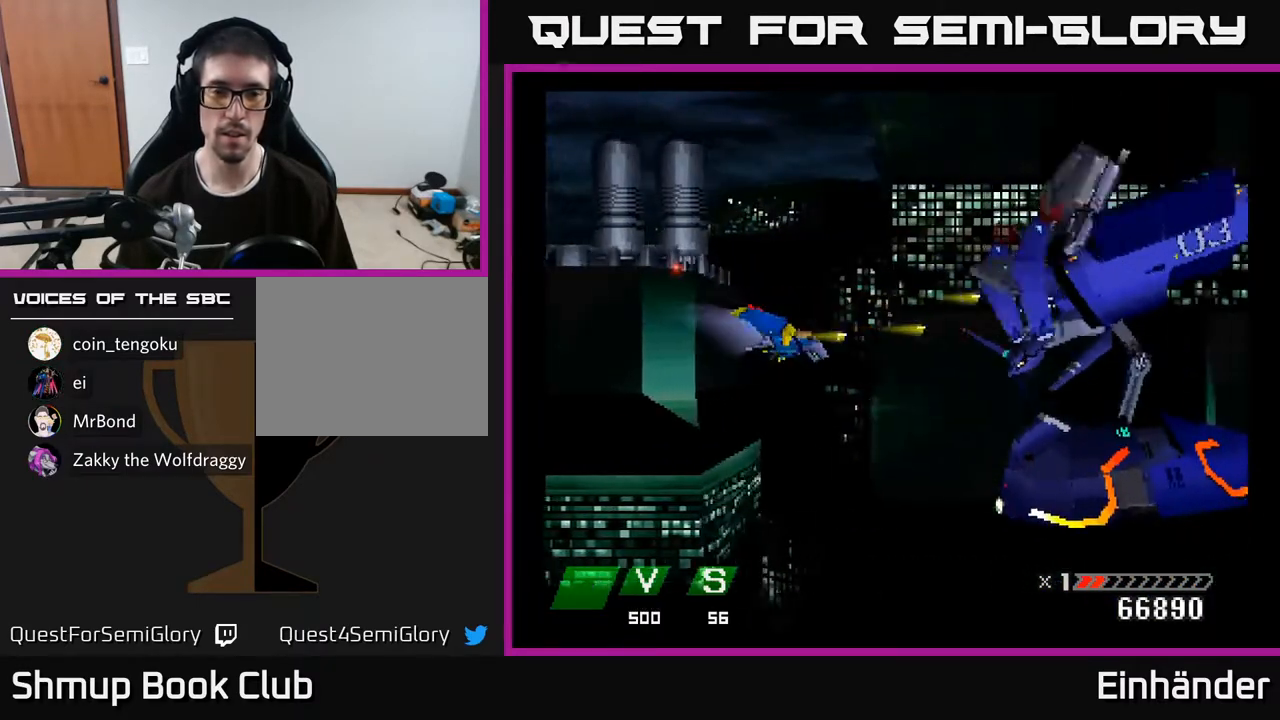
{"buttons": ["A", "X", "DPAD_LEFT"], "right_stick": "center", "events": [[350, "DPAD_LEFT", "down"], [500, "A", "down"]]}
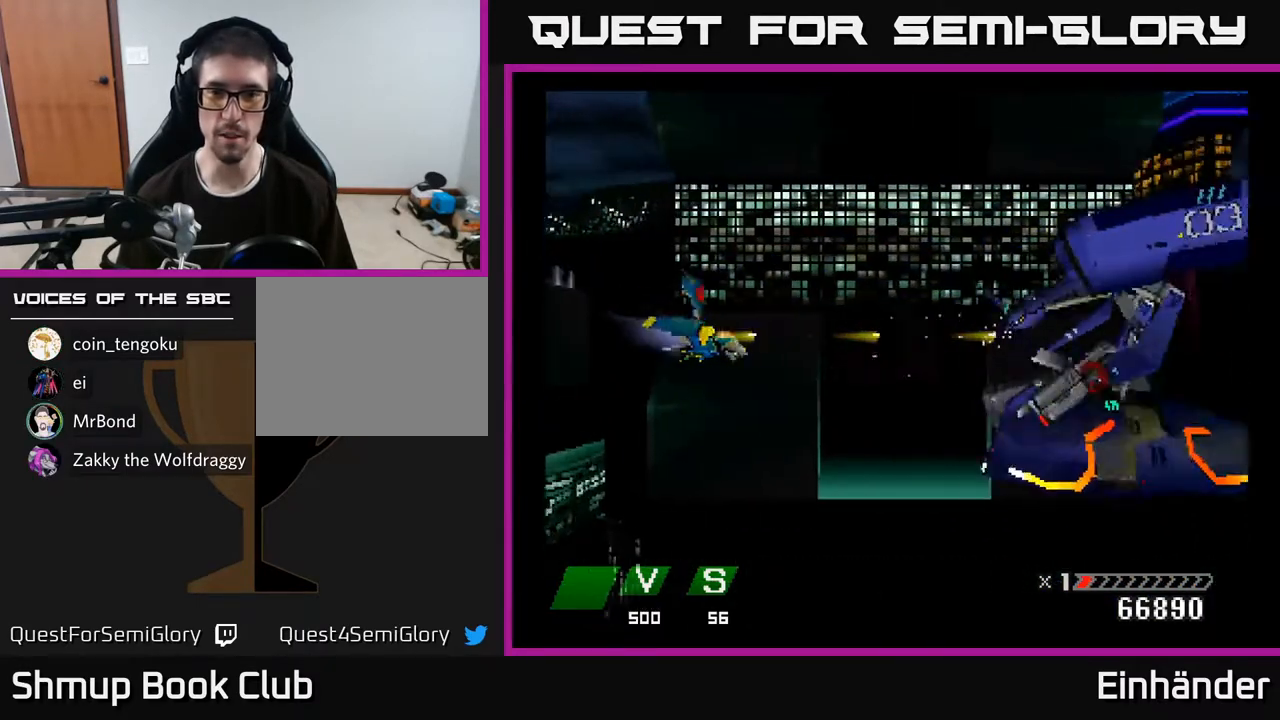
{"buttons": ["X"], "right_stick": "center", "events": [[17, "DPAD_LEFT", "up"], [183, "A", "up"], [250, "A", "down"], [433, "A", "up"]]}
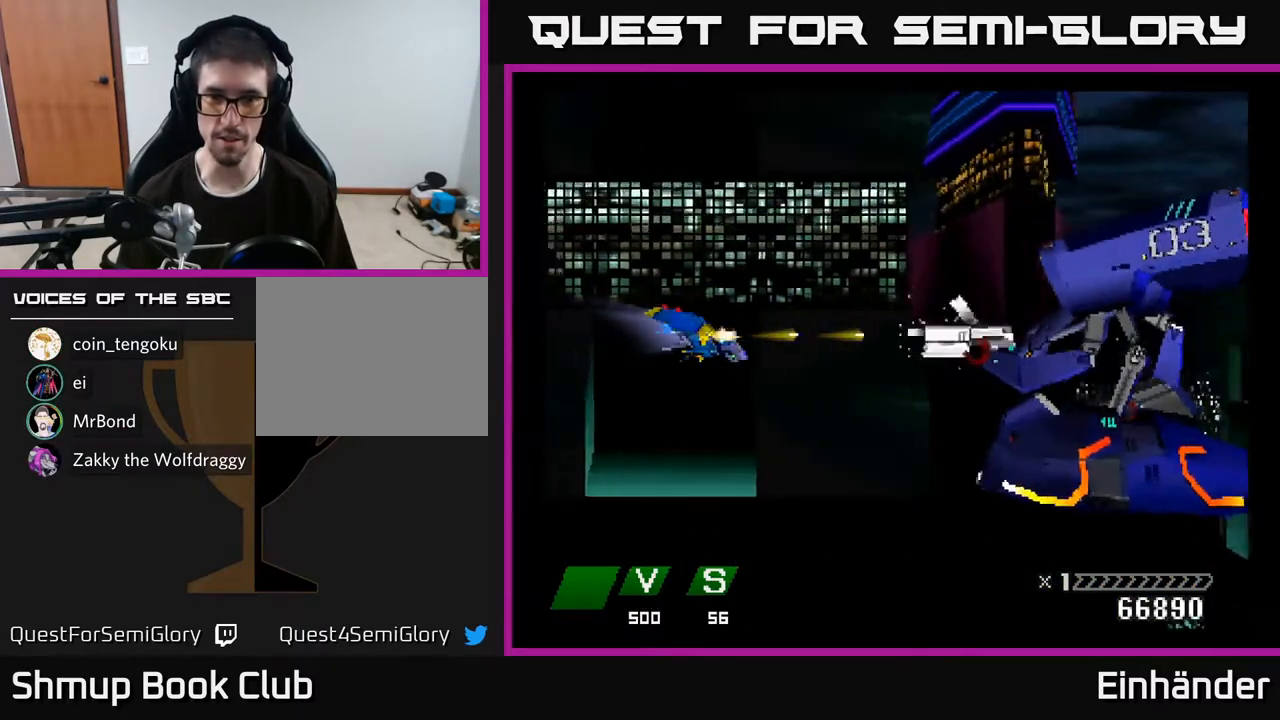
{"buttons": ["X", "DPAD_DOWN"], "right_stick": "center", "events": [[17, "A", "down"], [183, "A", "up"], [417, "DPAD_DOWN", "down"]]}
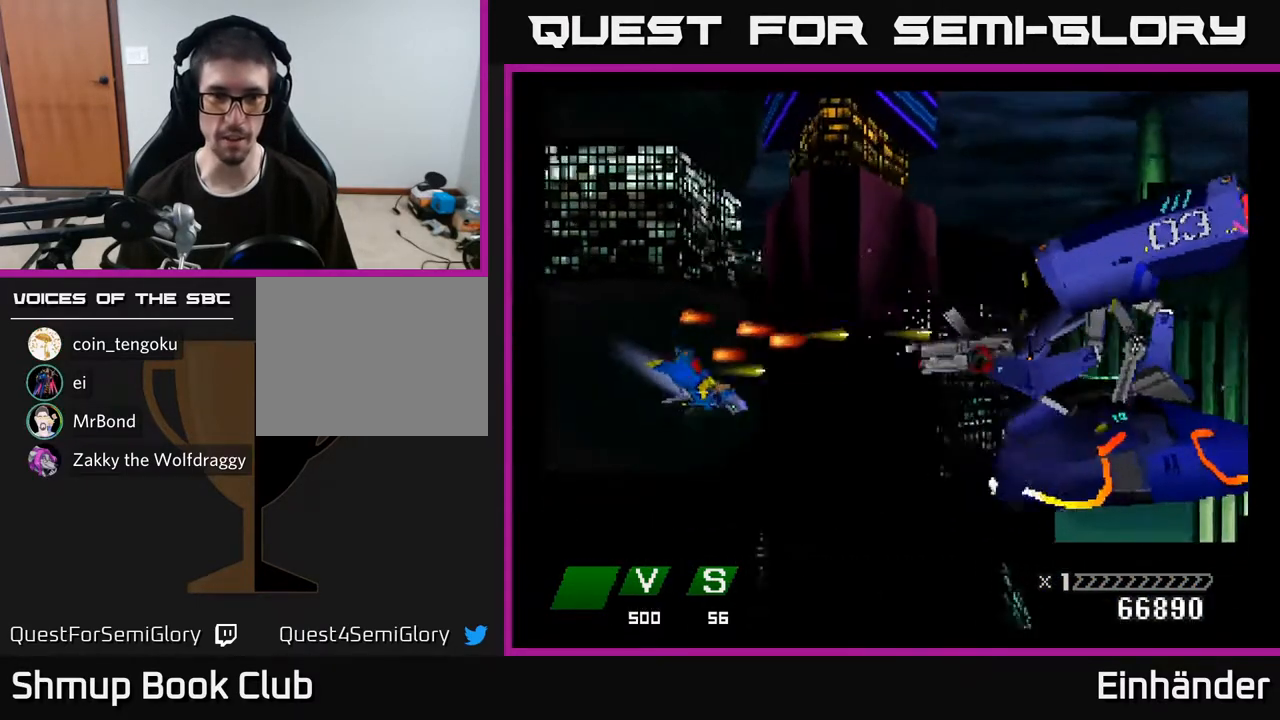
{"buttons": ["X", "DPAD_UP"], "right_stick": "center", "events": [[183, "DPAD_RIGHT", "down"], [217, "DPAD_DOWN", "up"], [317, "DPAD_UP", "down"], [367, "DPAD_RIGHT", "up"]]}
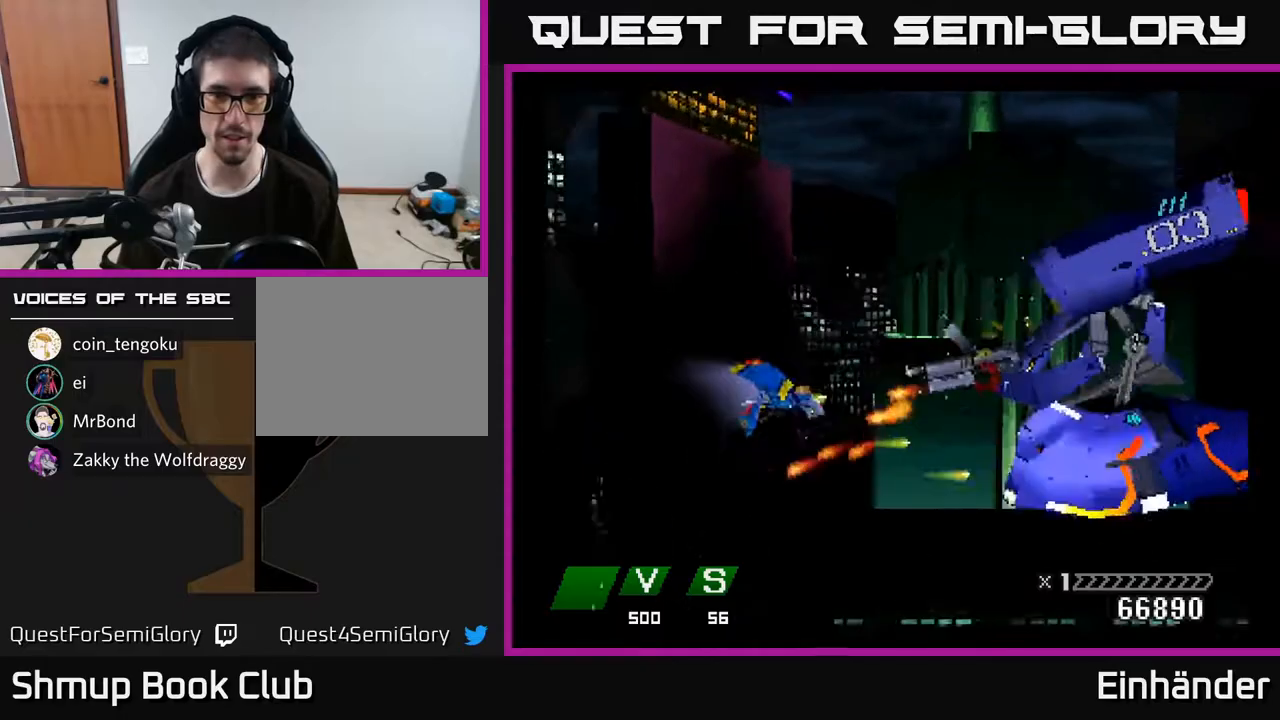
{"buttons": ["X", "DPAD_DOWN", "DPAD_RIGHT"], "right_stick": "center", "events": [[83, "DPAD_LEFT", "down"], [100, "A", "down"], [267, "A", "up"], [317, "DPAD_LEFT", "up"], [317, "DPAD_UP", "up"], [367, "DPAD_DOWN", "down"], [367, "DPAD_RIGHT", "down"]]}
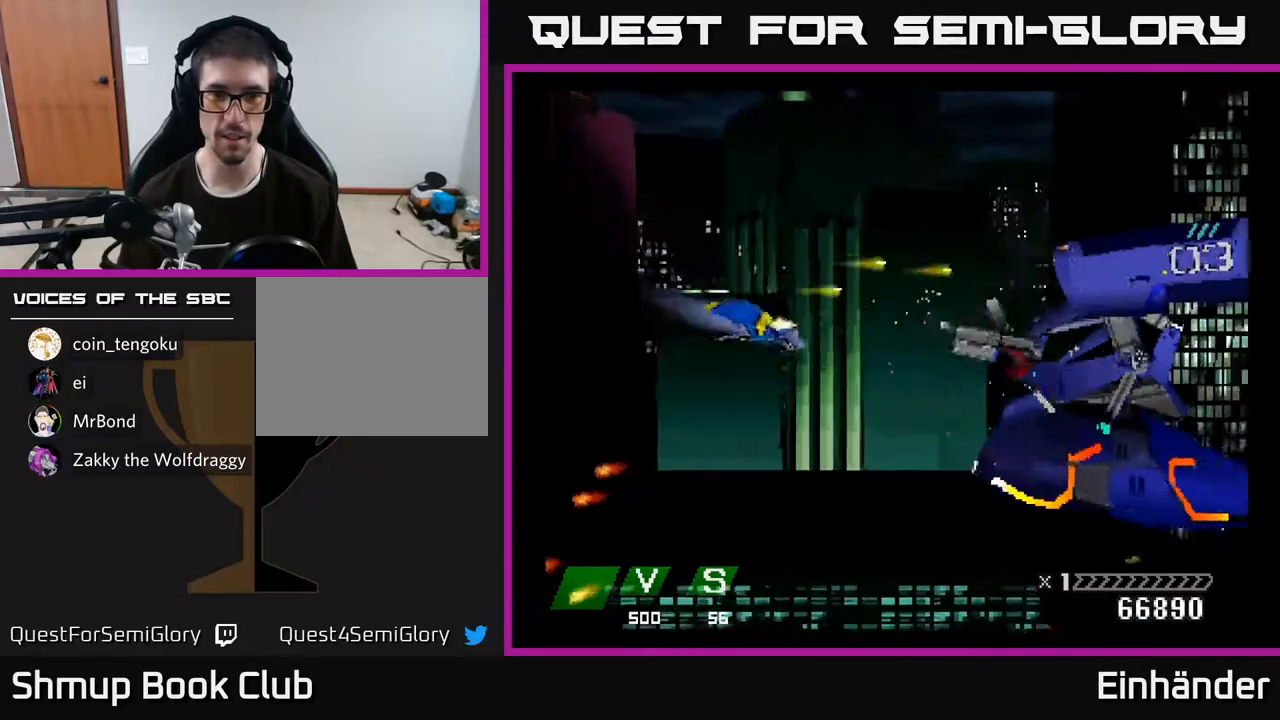
{"buttons": ["X", "R1"], "right_stick": "center", "events": [[100, "DPAD_RIGHT", "up"], [183, "DPAD_LEFT", "down"], [250, "DPAD_DOWN", "up"], [300, "DPAD_UP", "down"], [400, "DPAD_LEFT", "up"], [400, "DPAD_UP", "up"], [433, "R1", "down"]]}
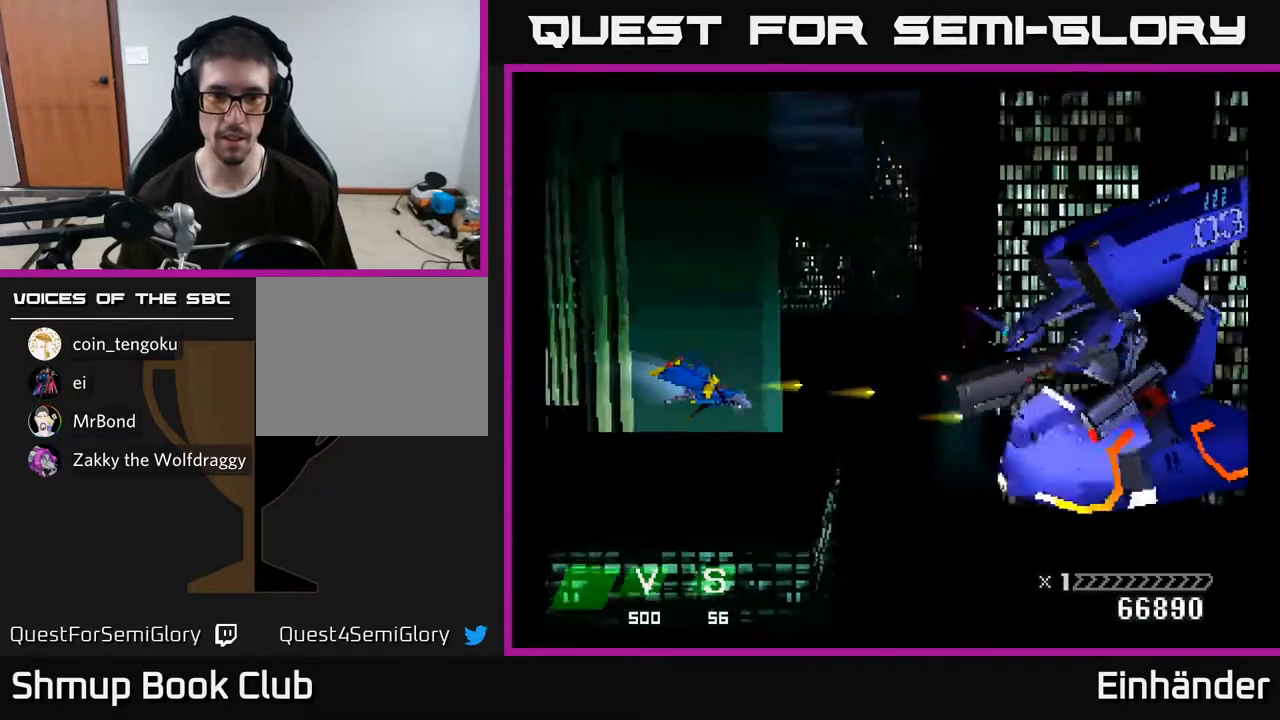
{"buttons": ["X"], "right_stick": "center", "events": [[17, "R1", "up"], [200, "DPAD_RIGHT", "down"], [300, "DPAD_RIGHT", "up"]]}
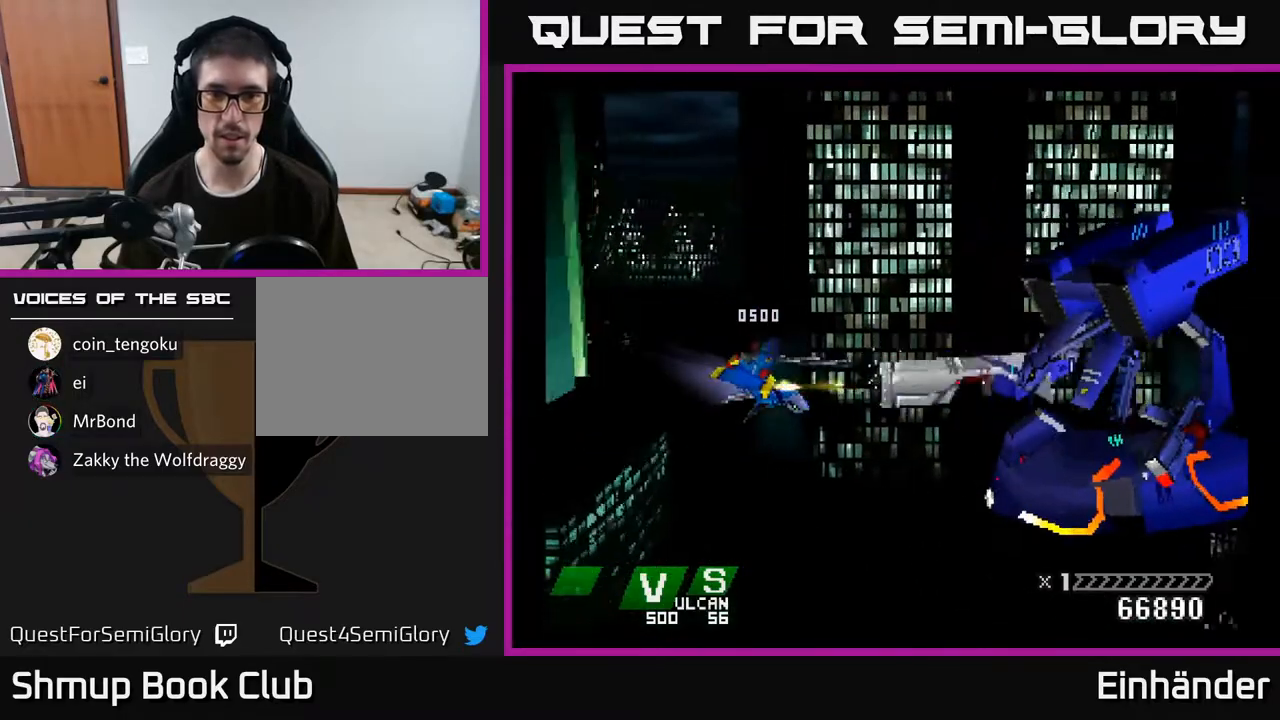
{"buttons": ["A", "X"], "right_stick": "center", "events": [[350, "A", "down"]]}
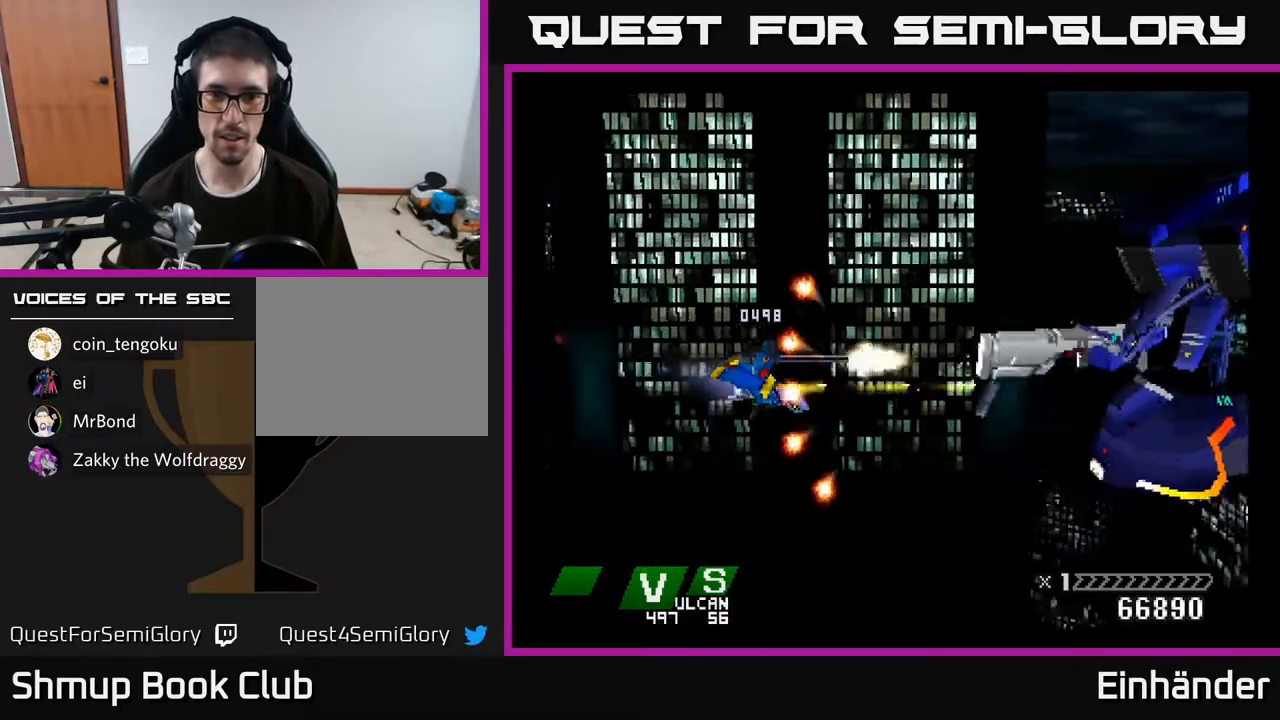
{"buttons": ["X"], "right_stick": "center", "events": [[167, "DPAD_LEFT", "down"], [217, "DPAD_UP", "down"], [250, "DPAD_UP", "up"], [450, "A", "up"], [450, "DPAD_LEFT", "up"]]}
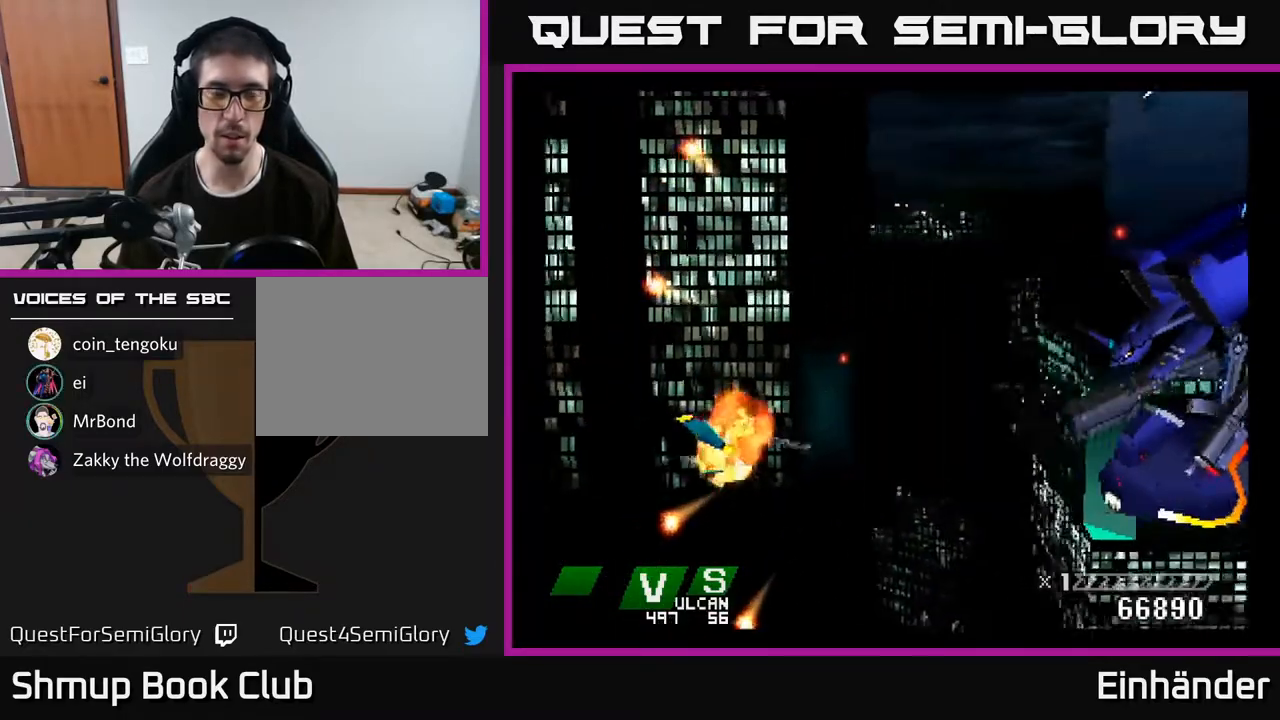
{"buttons": ["X"], "right_stick": "center", "events": []}
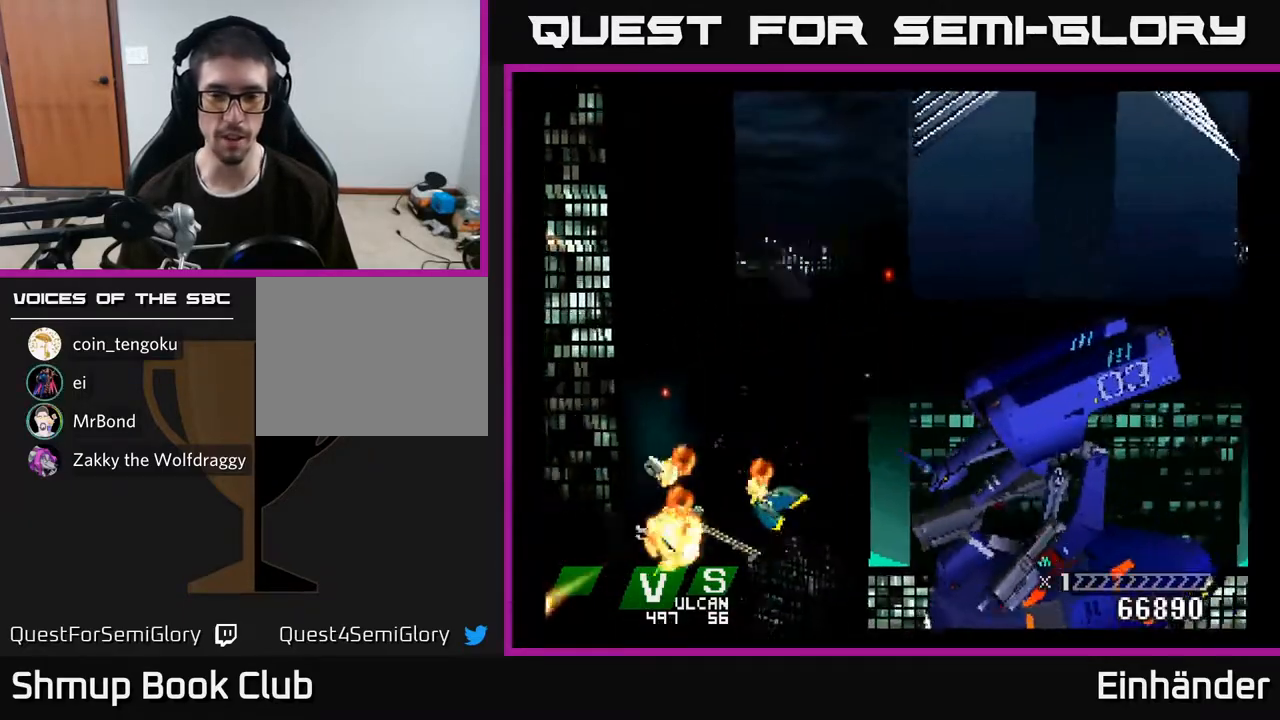
{"buttons": [], "right_stick": "center", "events": [[233, "X", "up"]]}
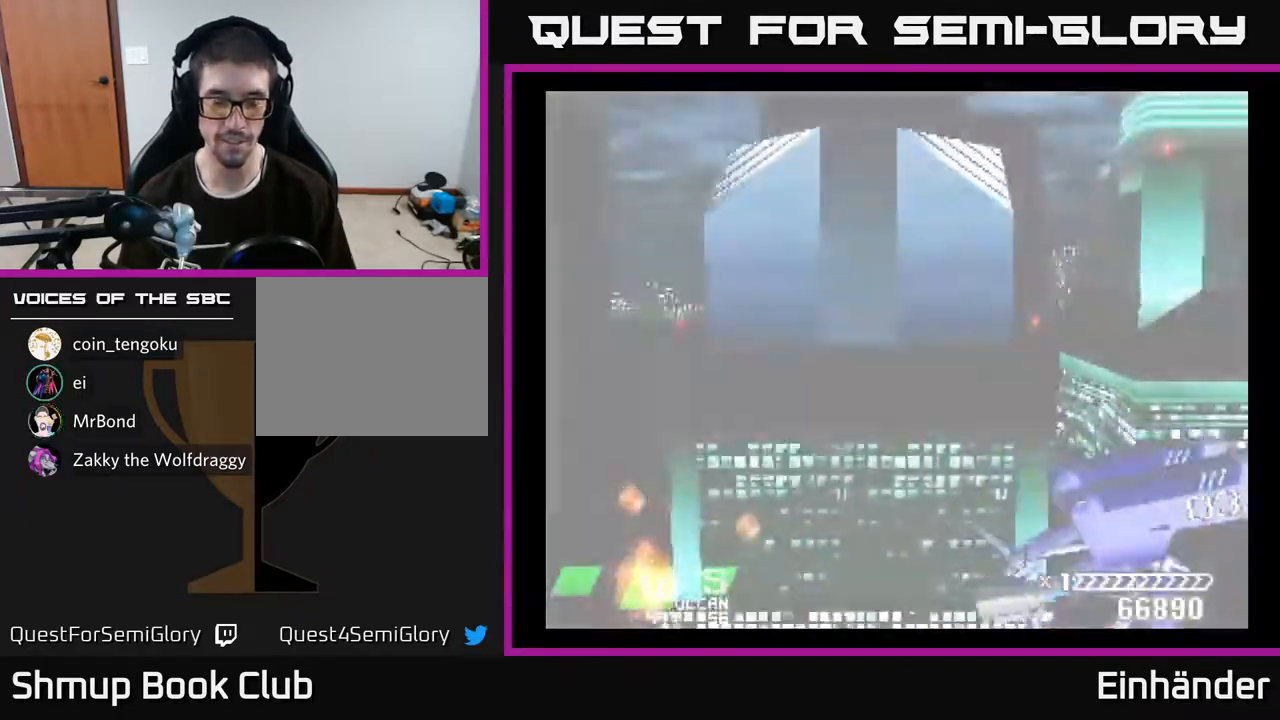
{"buttons": [], "right_stick": "center", "events": []}
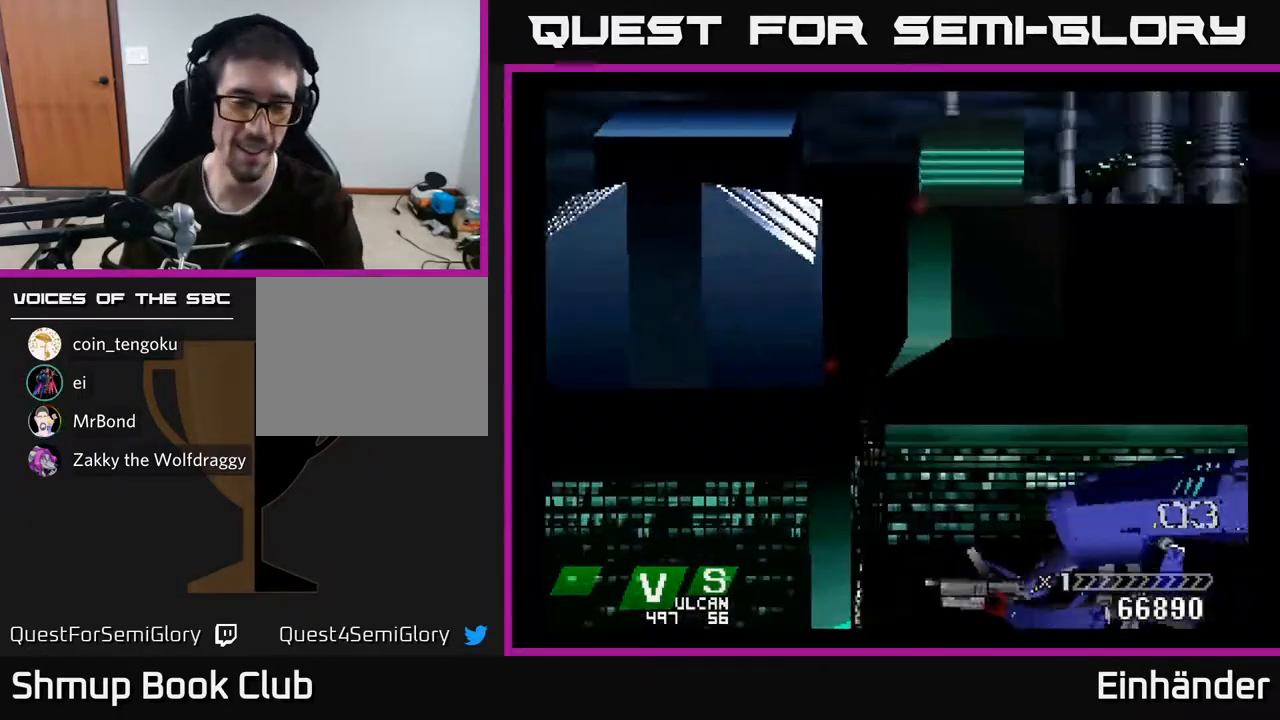
{"buttons": [], "right_stick": "center", "events": []}